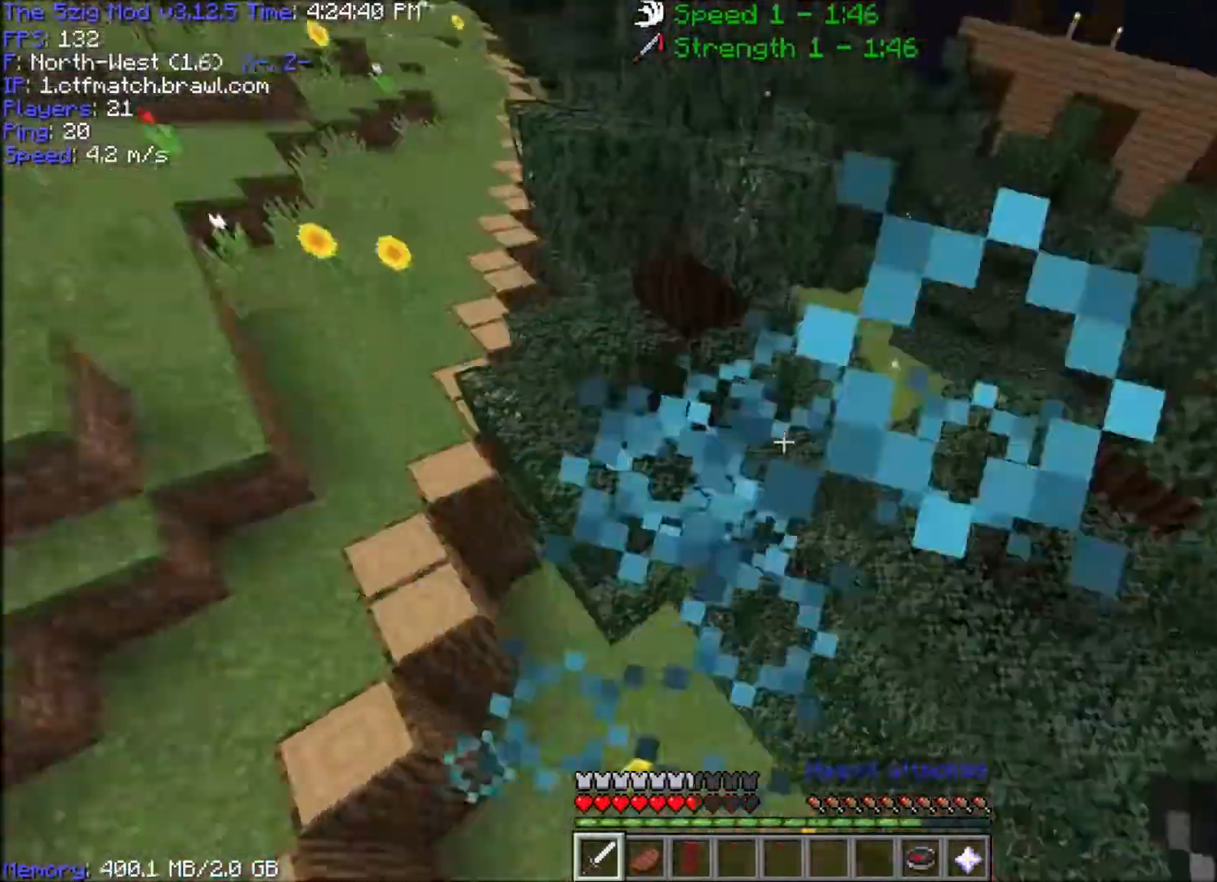
Gameplay with keyboard and mouse; each line is a JSON object with the keys and mouse buttons held at the frame after it. "events" lists presses ("down") and releases ("up") of "a", "d", "s", "space", "w", "mouse_left" and "mouse_right" between this image and that frame as [ms after this image, input, new state], when the widget could be followed in between. "mouse_left", "mouse_right" = the "left", "right" buttons of the "mouse" list. No other keys are recorded. Fast repeated clicks can show as one long hold. Mouse movement is not recorded.
{"keys": ["w"], "mouse": ["right"], "events": [[133, "mouse_right", "down"], [333, "space", "up"]]}
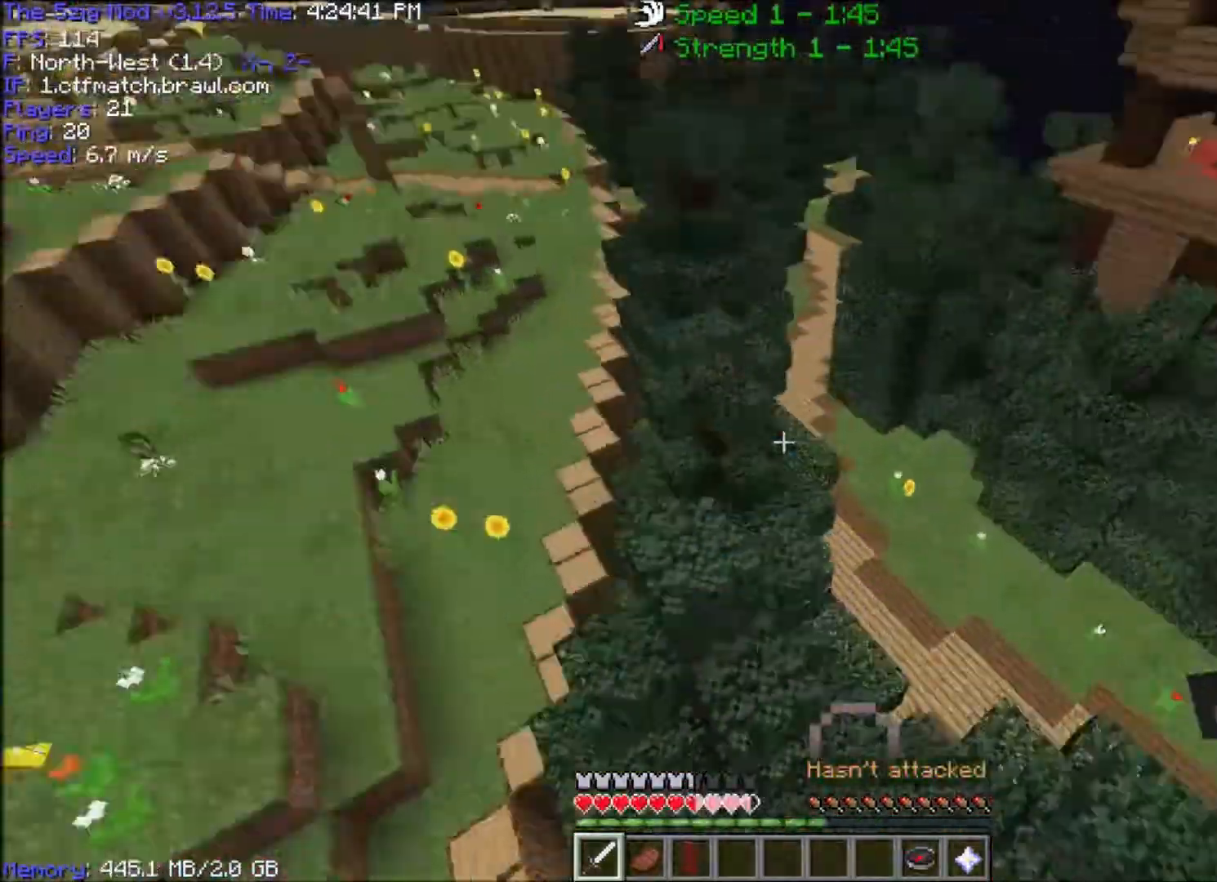
{"keys": ["space", "w"], "mouse": [], "events": [[34, "mouse_right", "up"], [234, "space", "down"]]}
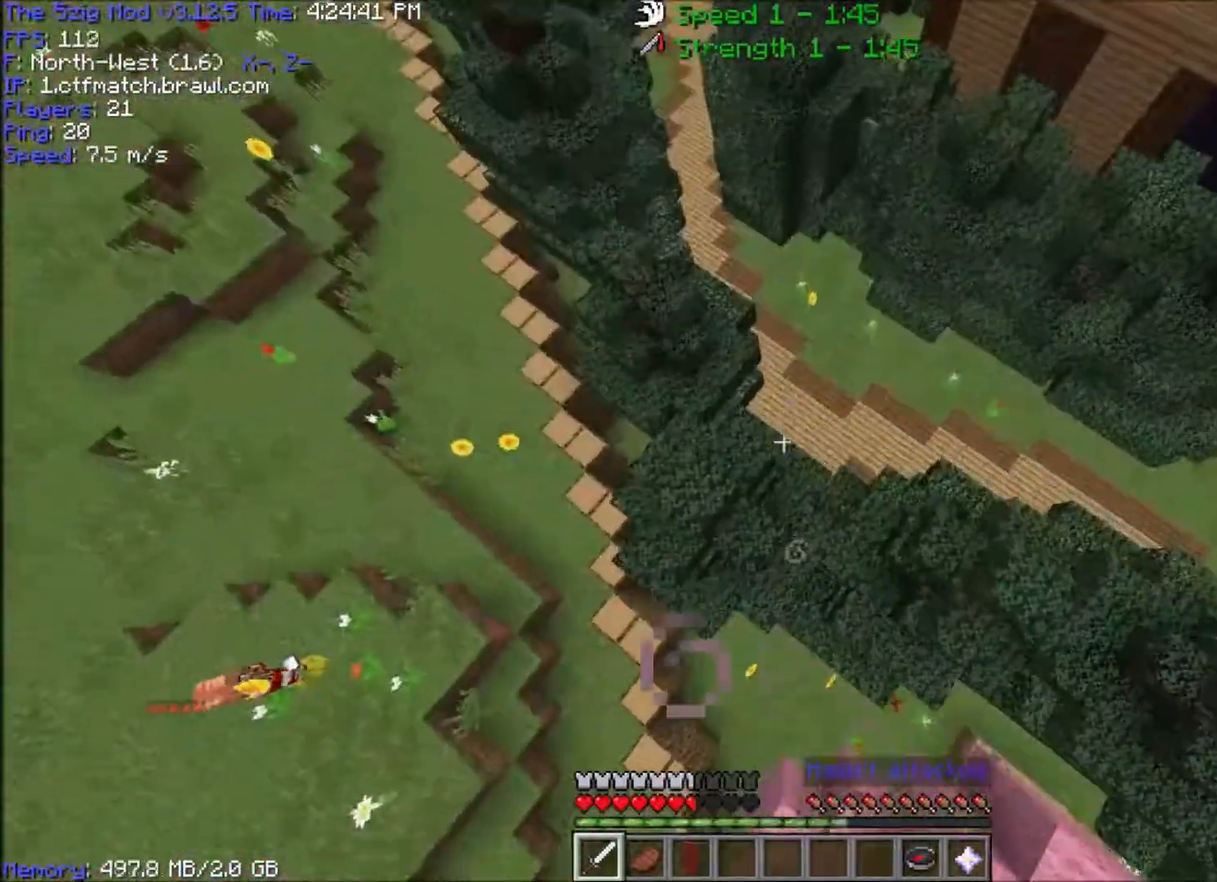
{"keys": ["space", "w"], "mouse": [], "events": [[133, "a", "down"], [233, "a", "up"]]}
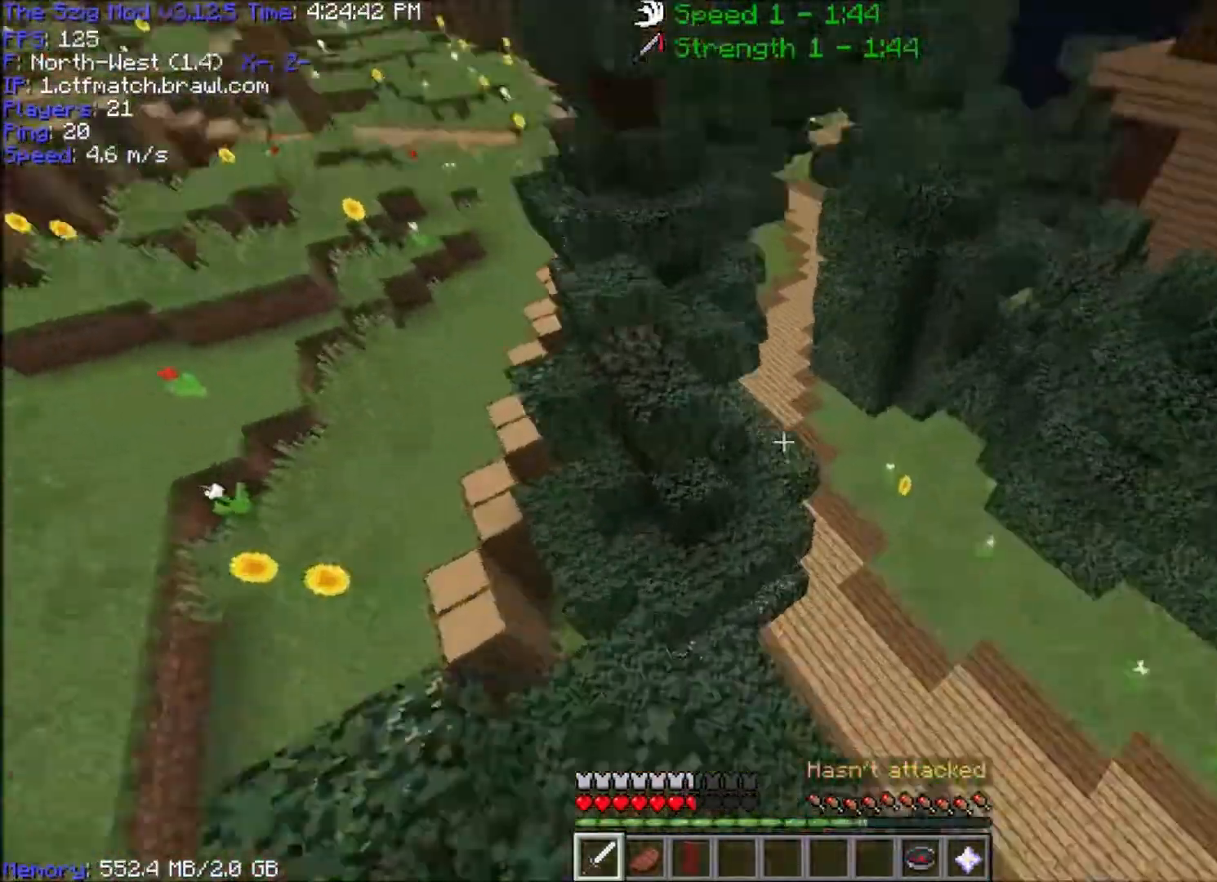
{"keys": ["space", "w"], "mouse": [], "events": []}
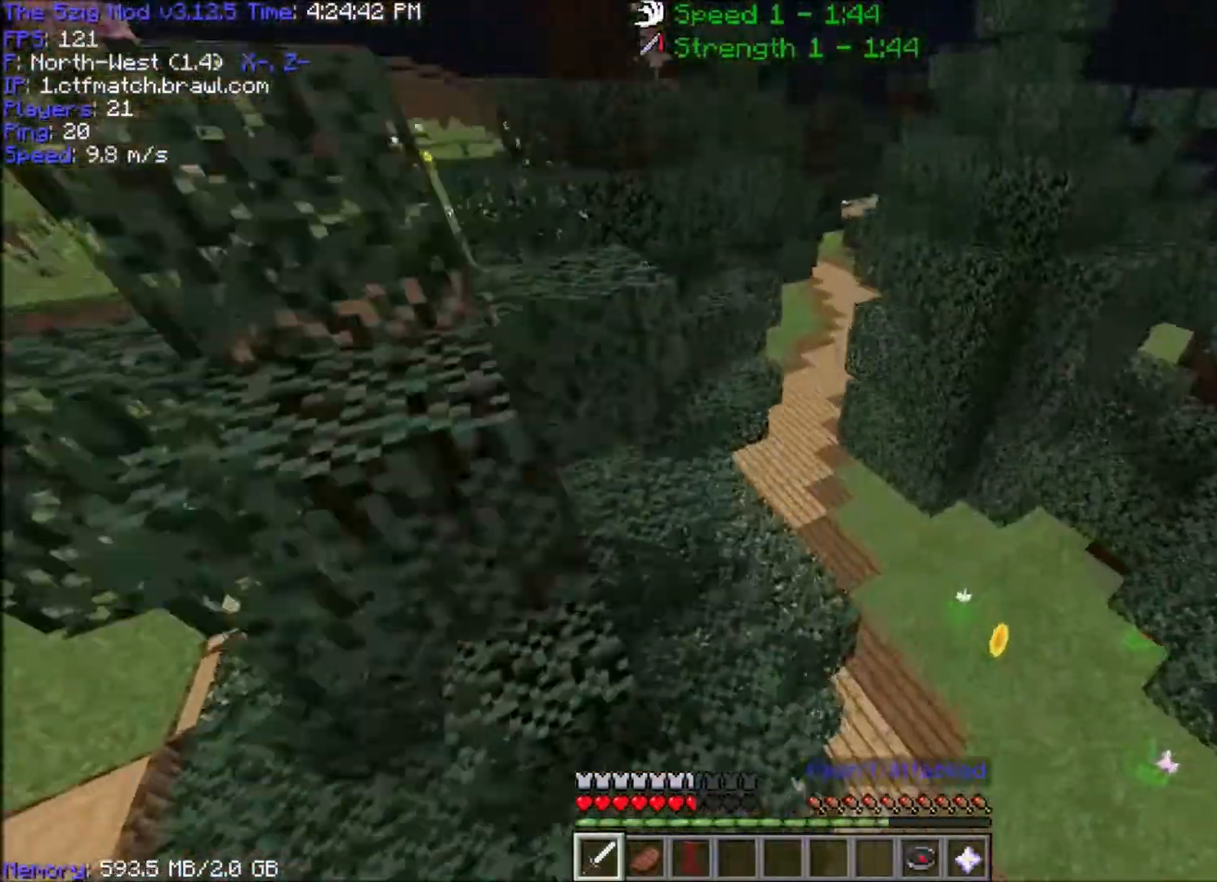
{"keys": ["space", "w"], "mouse": [], "events": []}
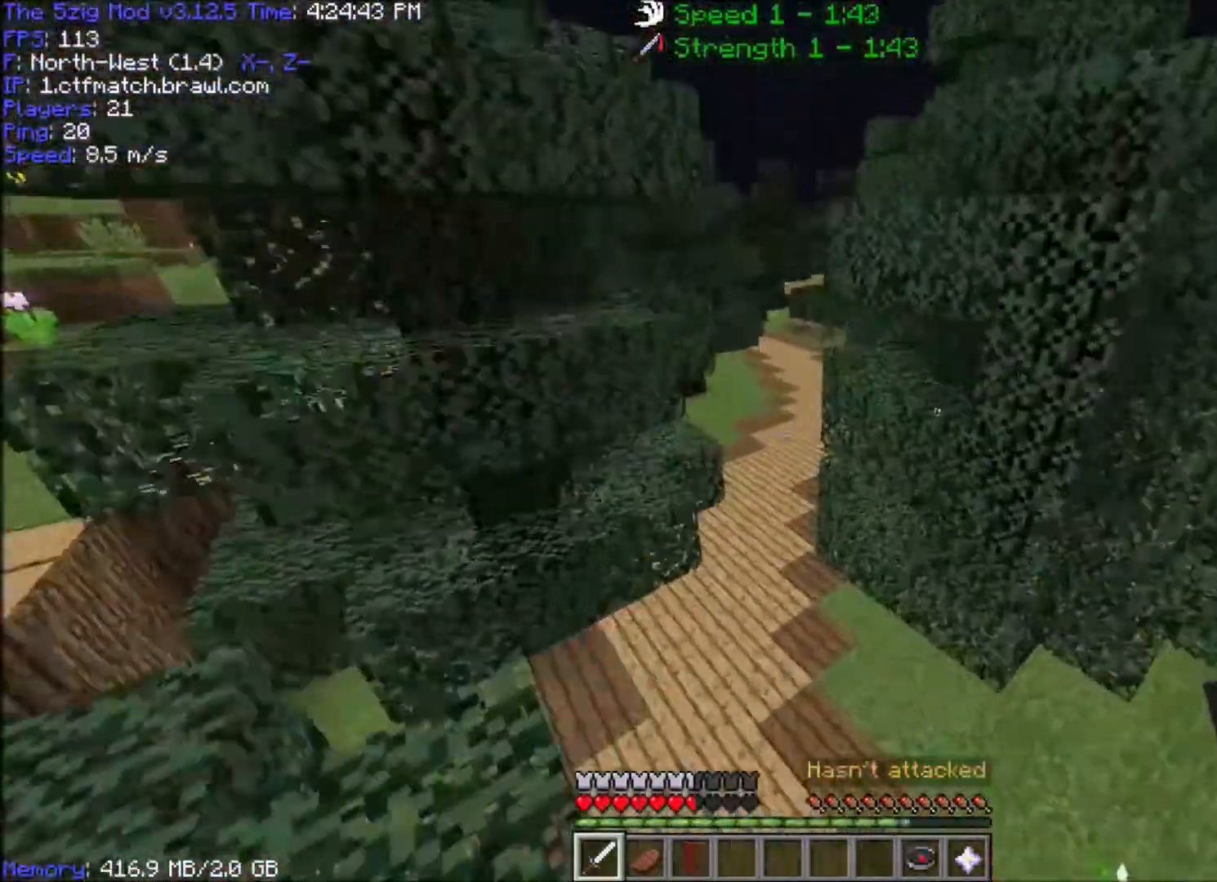
{"keys": ["d", "space", "w"], "mouse": ["right"], "events": [[434, "d", "down"], [501, "mouse_right", "down"]]}
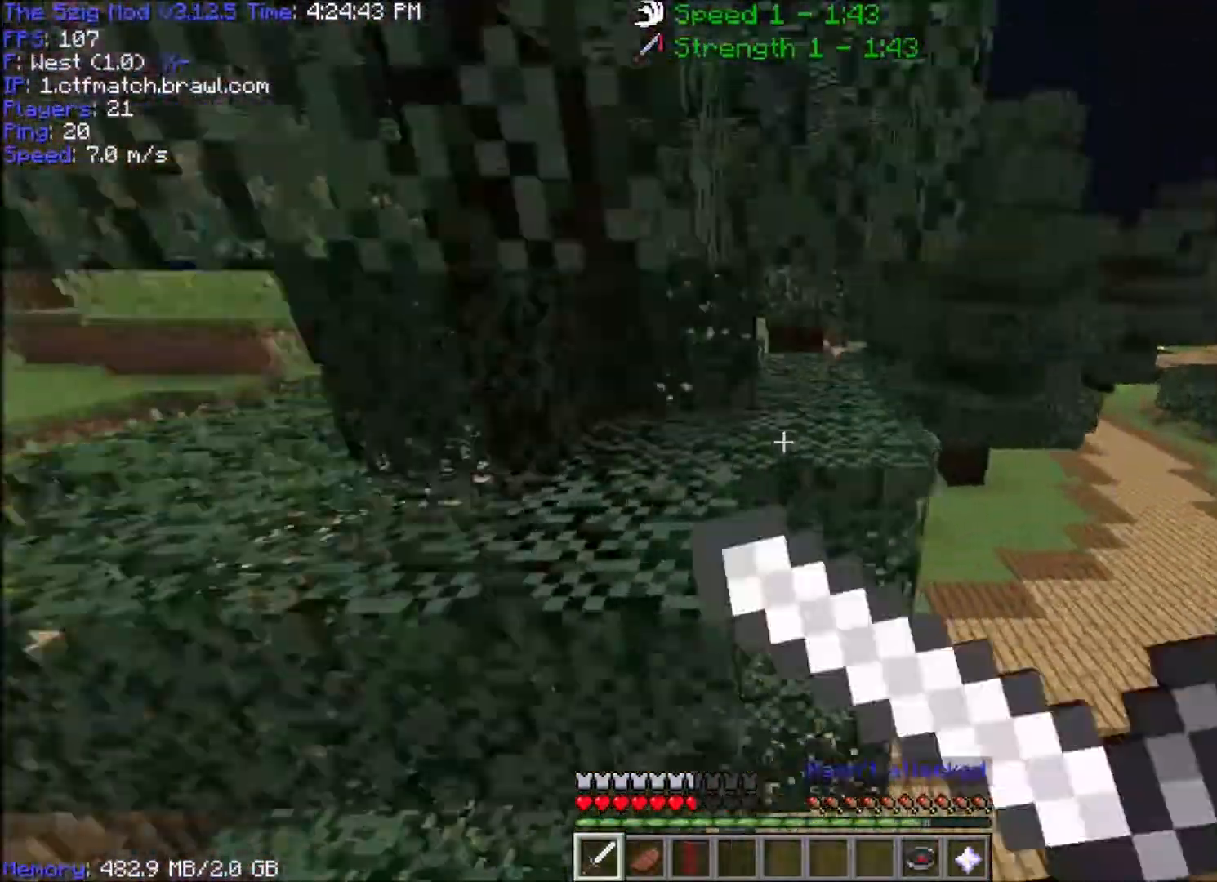
{"keys": ["w"], "mouse": [], "events": [[67, "d", "up"], [267, "space", "up"], [333, "mouse_right", "up"], [367, "mouse_right", "down"], [467, "mouse_right", "up"]]}
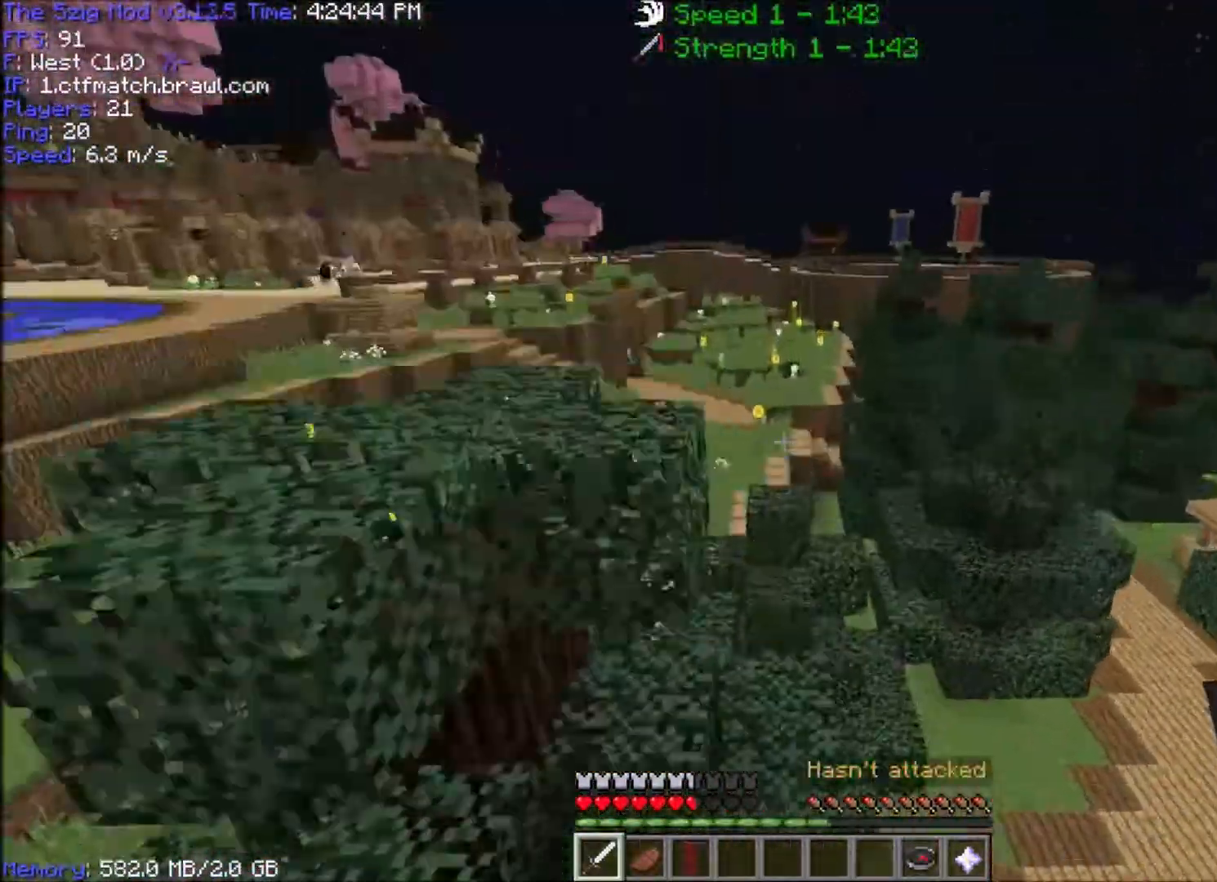
{"keys": ["w"], "mouse": [], "events": []}
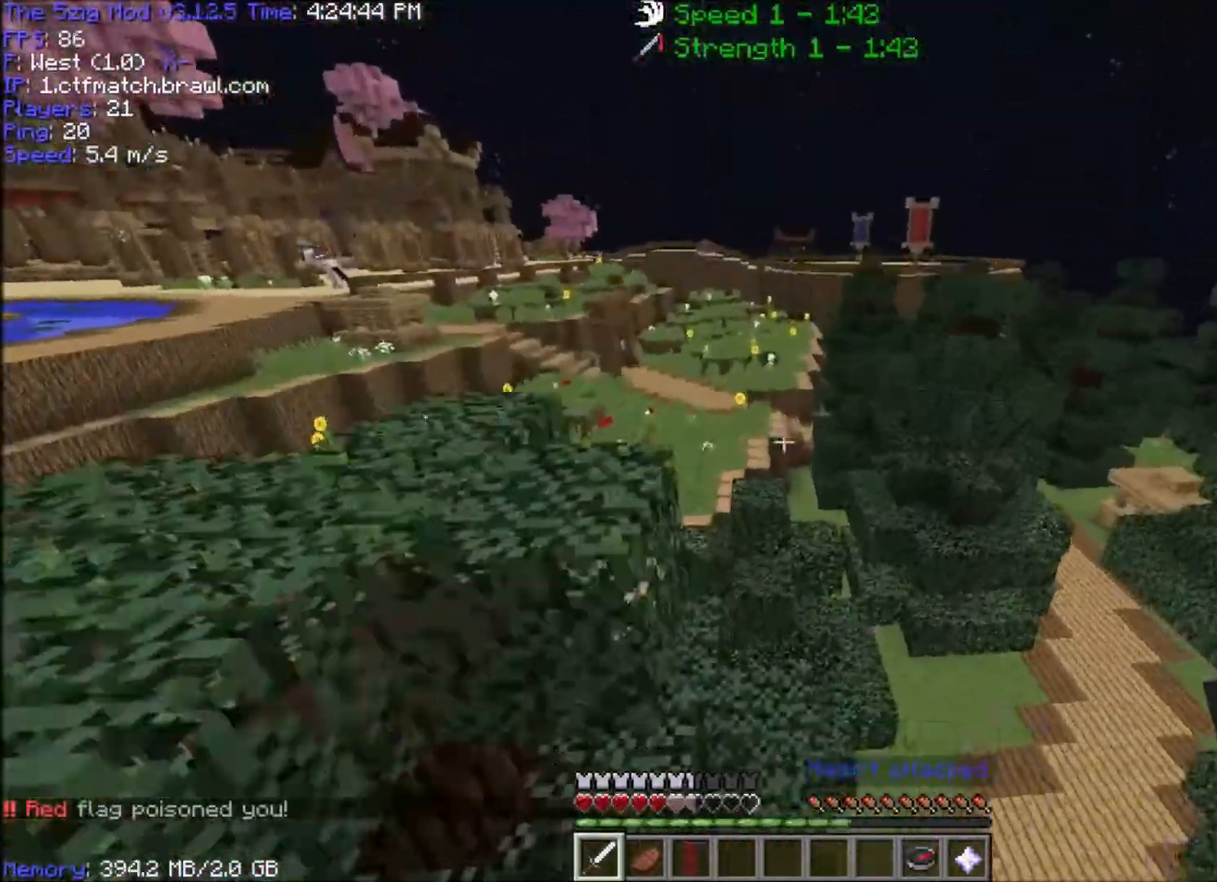
{"keys": ["d", "space", "w"], "mouse": [], "events": [[434, "d", "down"], [434, "space", "down"]]}
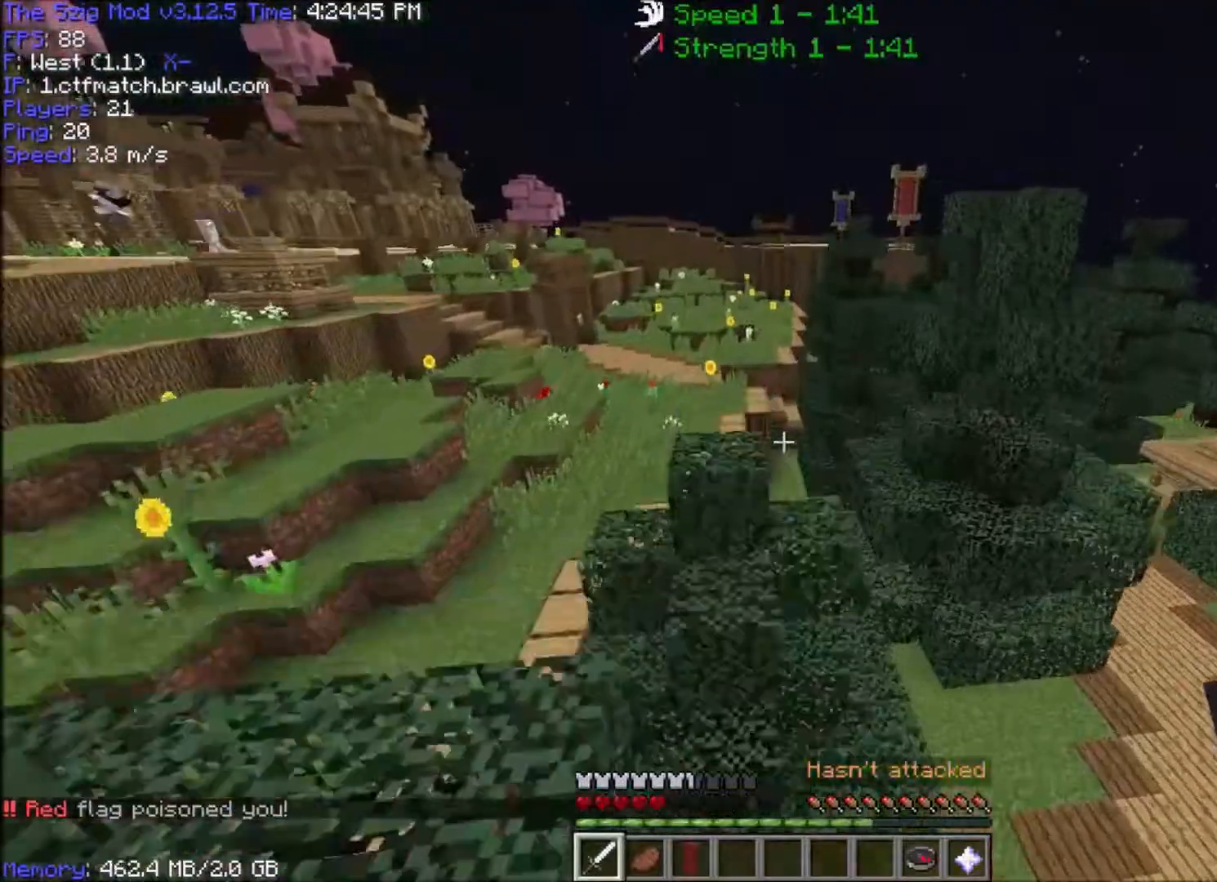
{"keys": ["d", "space", "w"], "mouse": [], "events": [[134, "d", "up"], [401, "d", "down"]]}
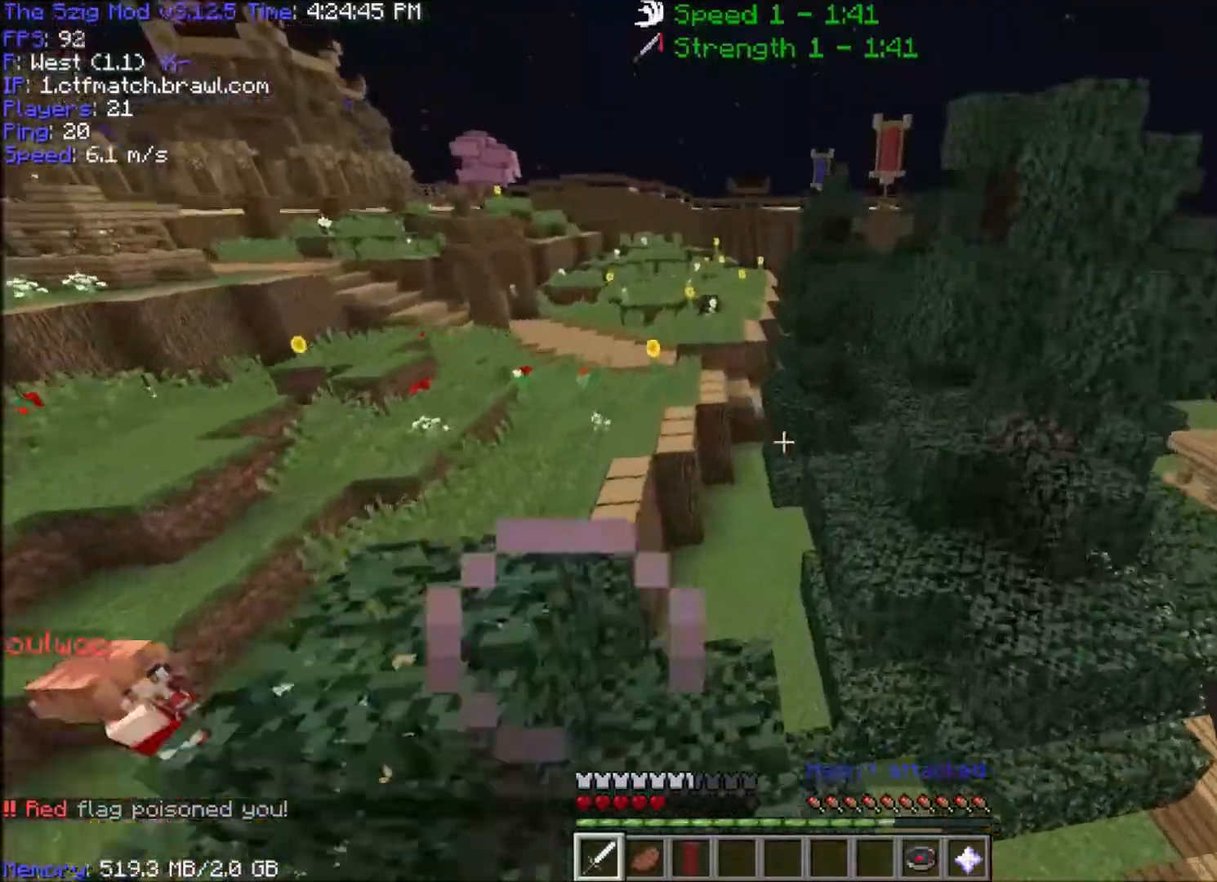
{"keys": ["space", "w"], "mouse": ["right"], "events": [[67, "space", "up"], [100, "d", "up"], [200, "space", "down"], [500, "mouse_right", "down"]]}
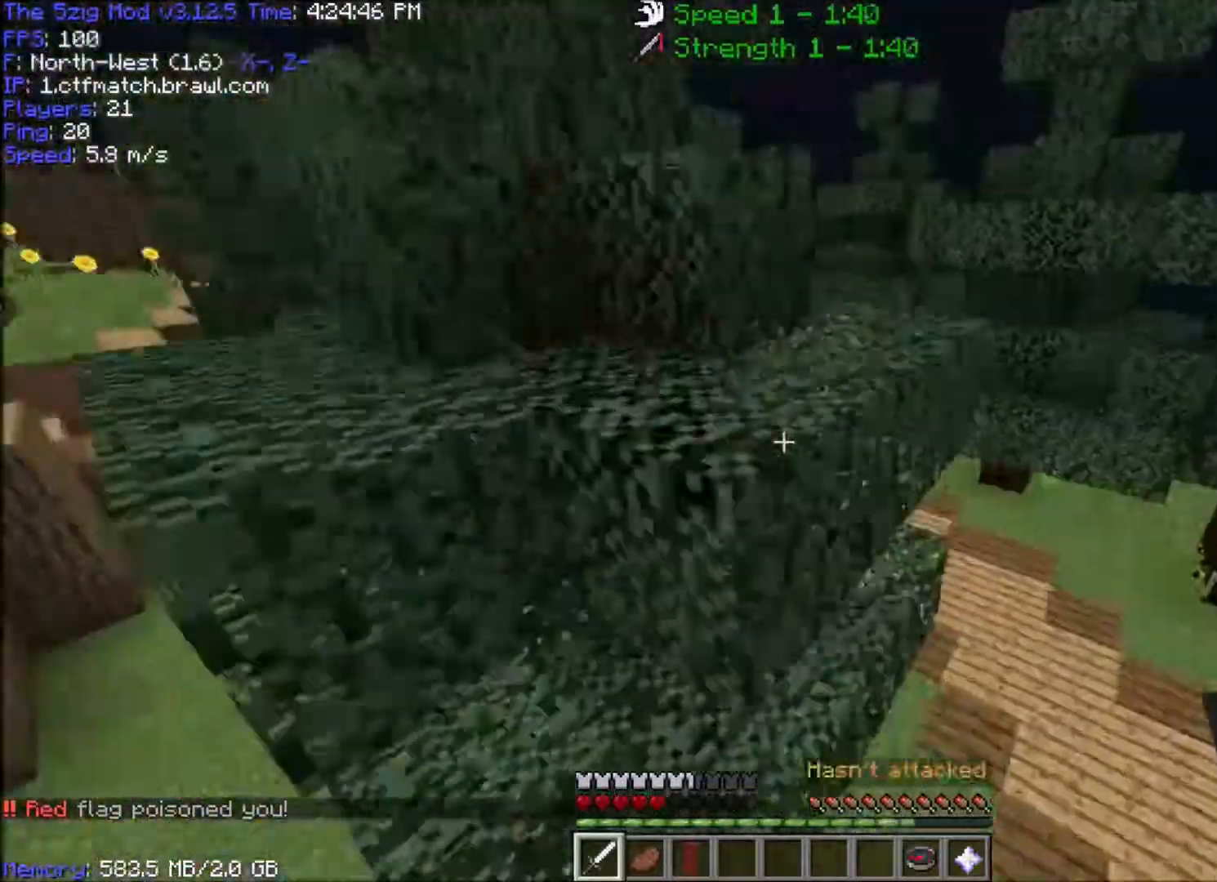
{"keys": ["space", "w"], "mouse": ["right"], "events": [[100, "mouse_right", "up"], [201, "mouse_right", "down"], [334, "mouse_right", "up"], [434, "mouse_right", "down"]]}
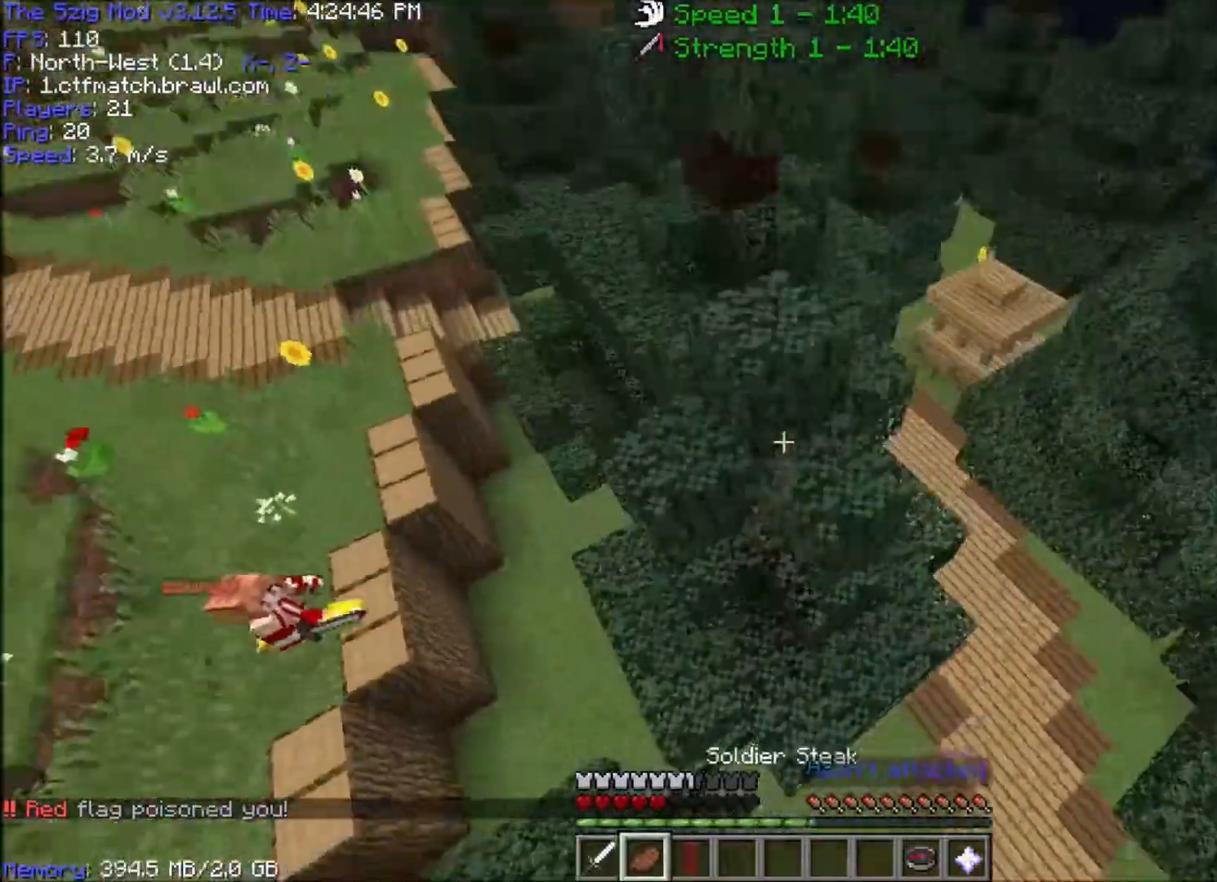
{"keys": ["w"], "mouse": [], "events": [[67, "mouse_right", "up"], [100, "mouse_right", "down"], [233, "mouse_right", "up"], [400, "space", "up"]]}
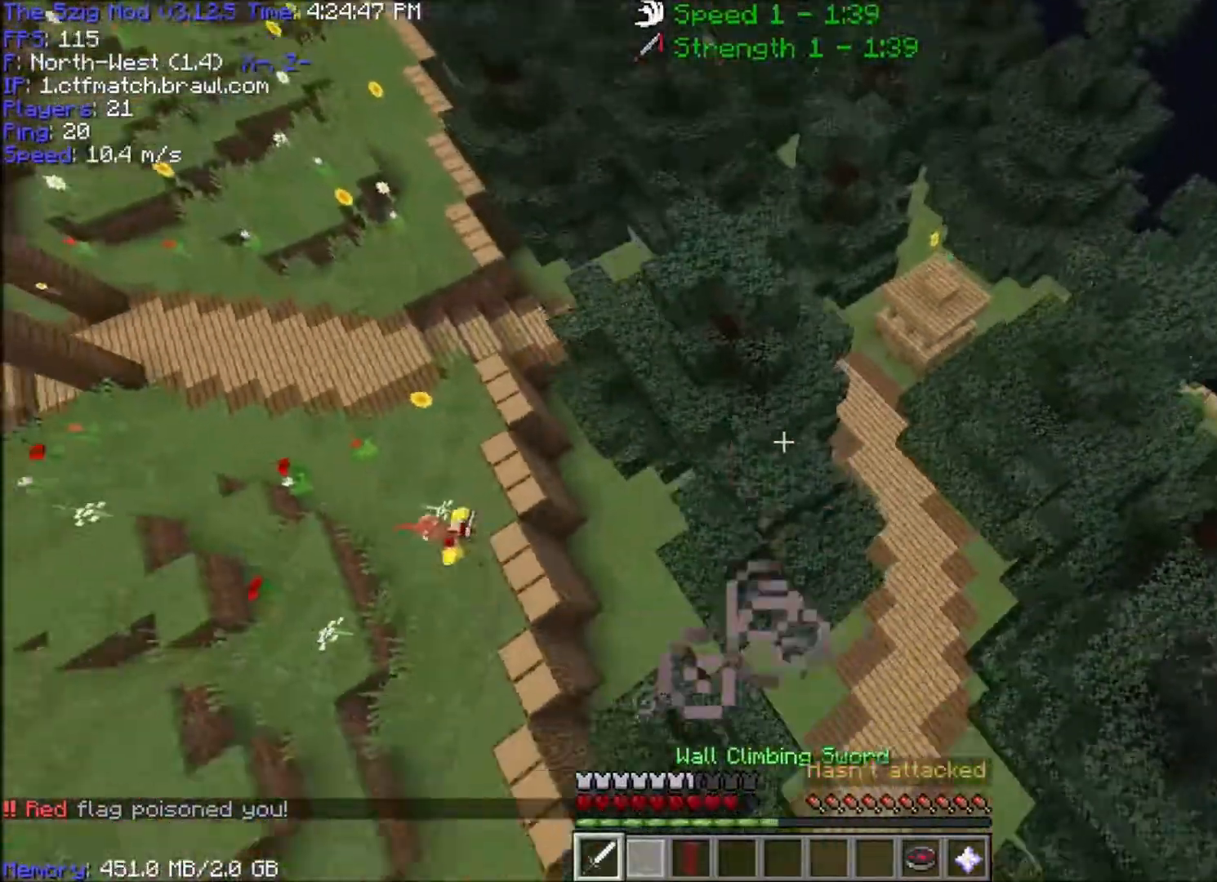
{"keys": ["w"], "mouse": [], "events": []}
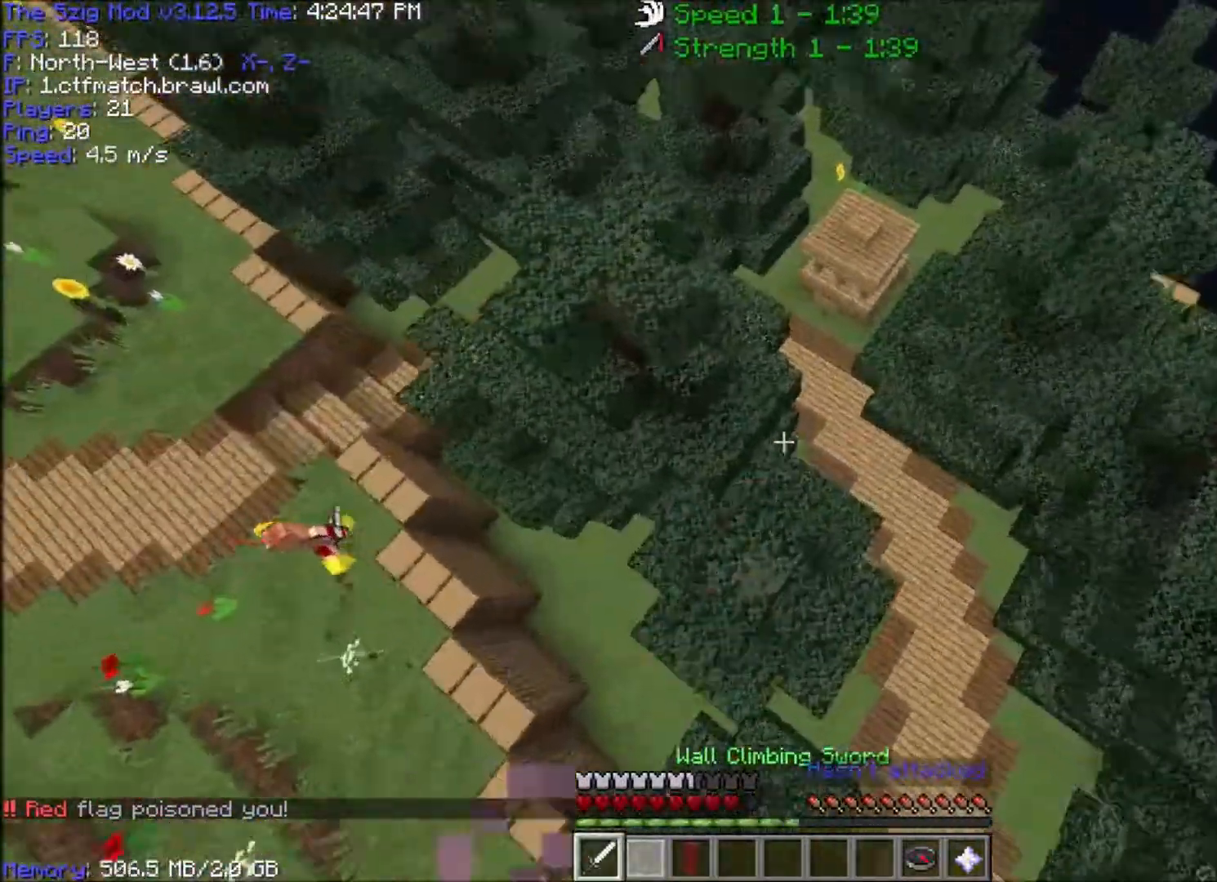
{"keys": ["space", "w"], "mouse": [], "events": [[267, "space", "down"]]}
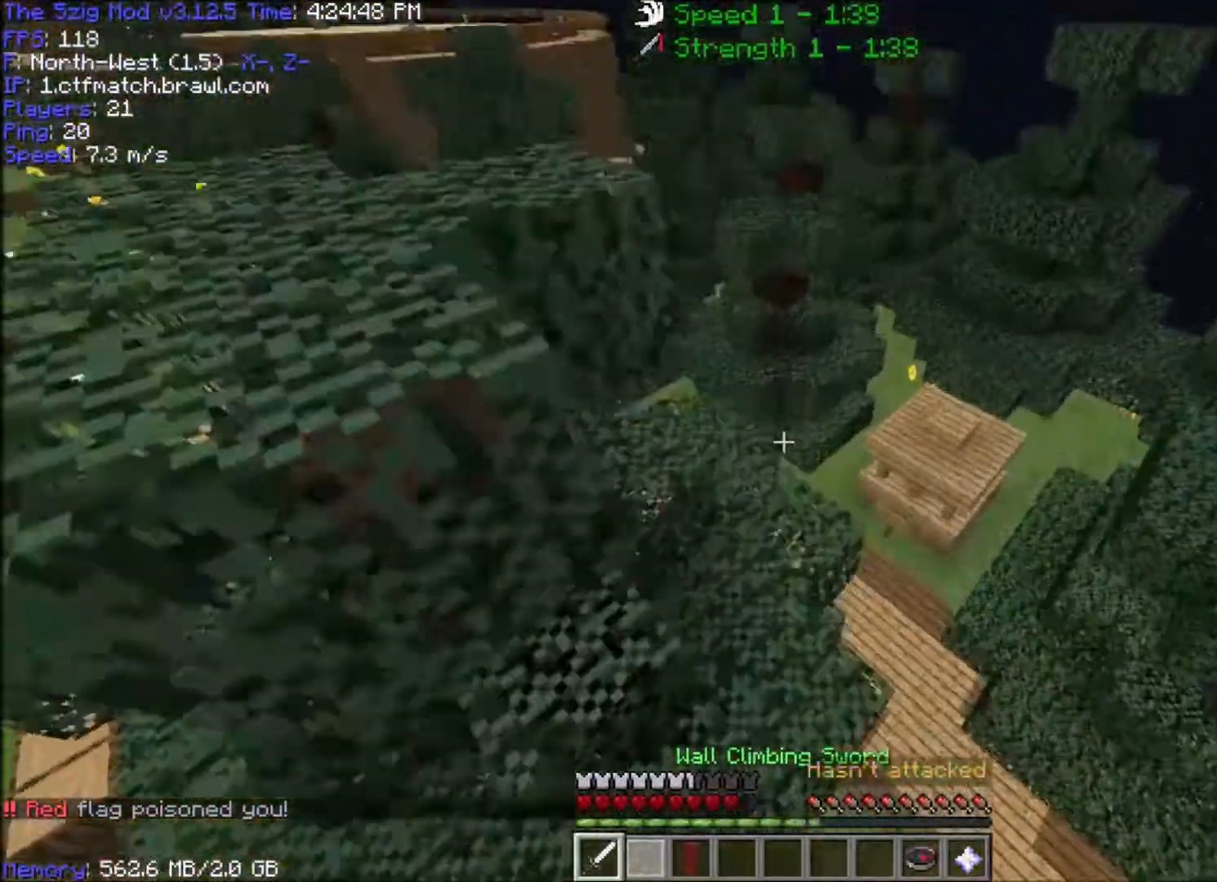
{"keys": ["w"], "mouse": [], "events": [[234, "a", "down"], [234, "space", "up"], [401, "a", "up"]]}
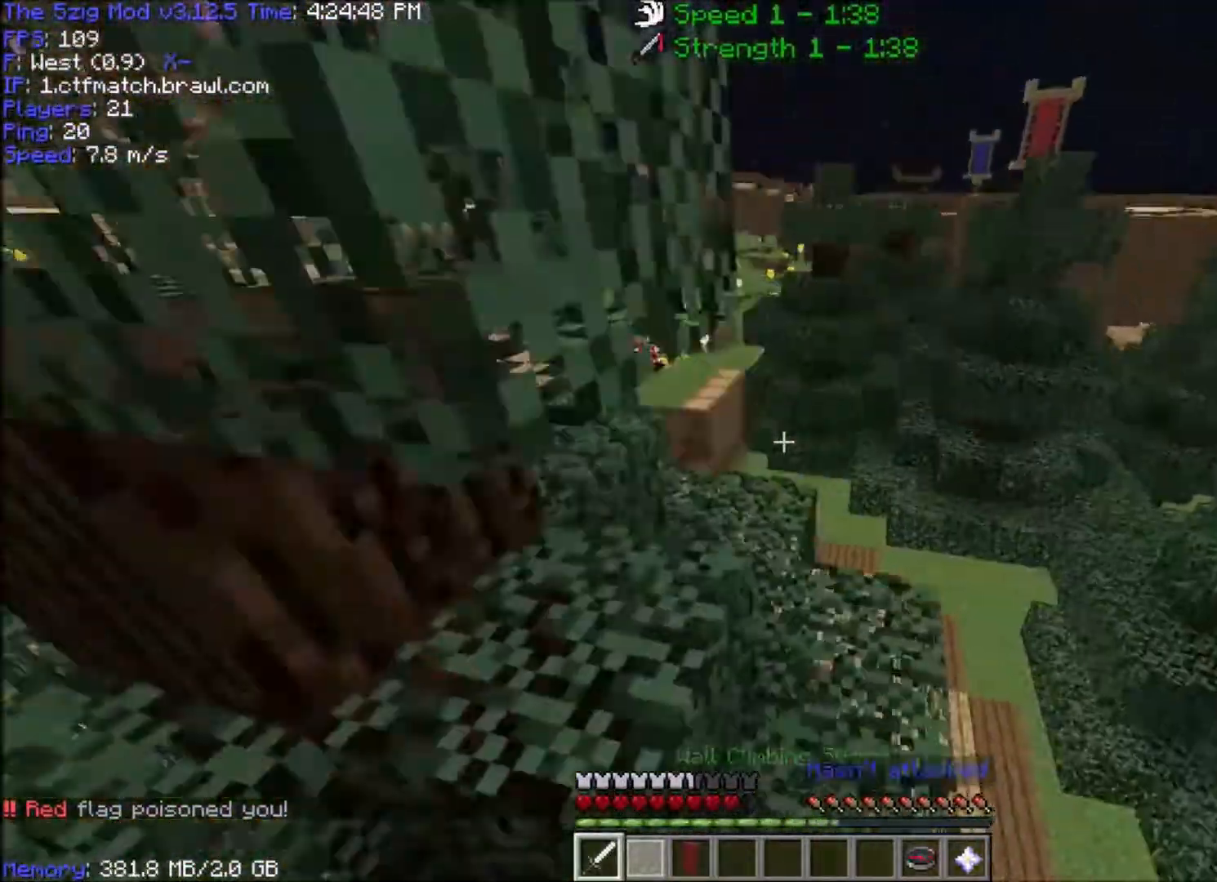
{"keys": ["a", "w"], "mouse": [], "events": [[233, "d", "down"], [400, "a", "down"], [434, "d", "up"]]}
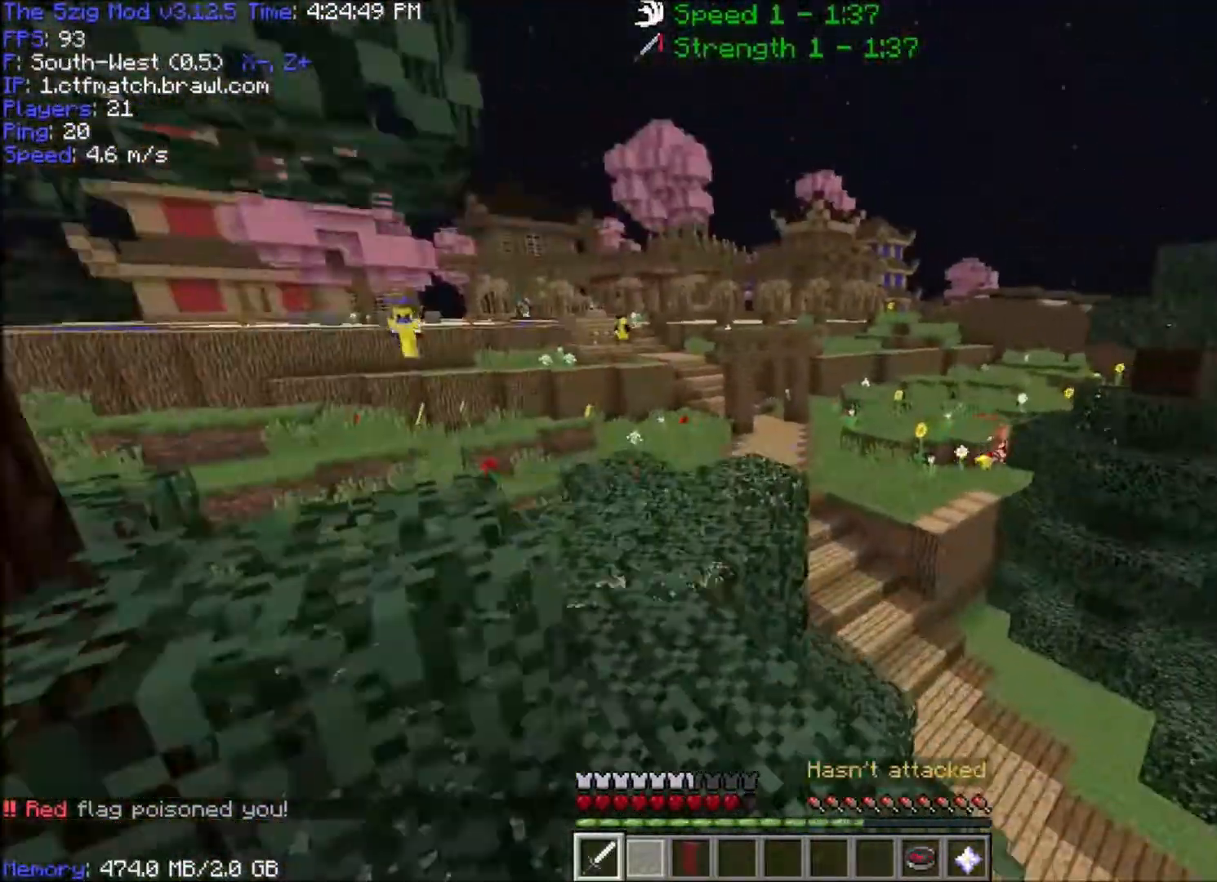
{"keys": ["d", "w"], "mouse": [], "events": [[100, "a", "up"], [100, "d", "down"], [167, "w", "up"], [234, "a", "down"], [401, "w", "down"], [501, "a", "up"]]}
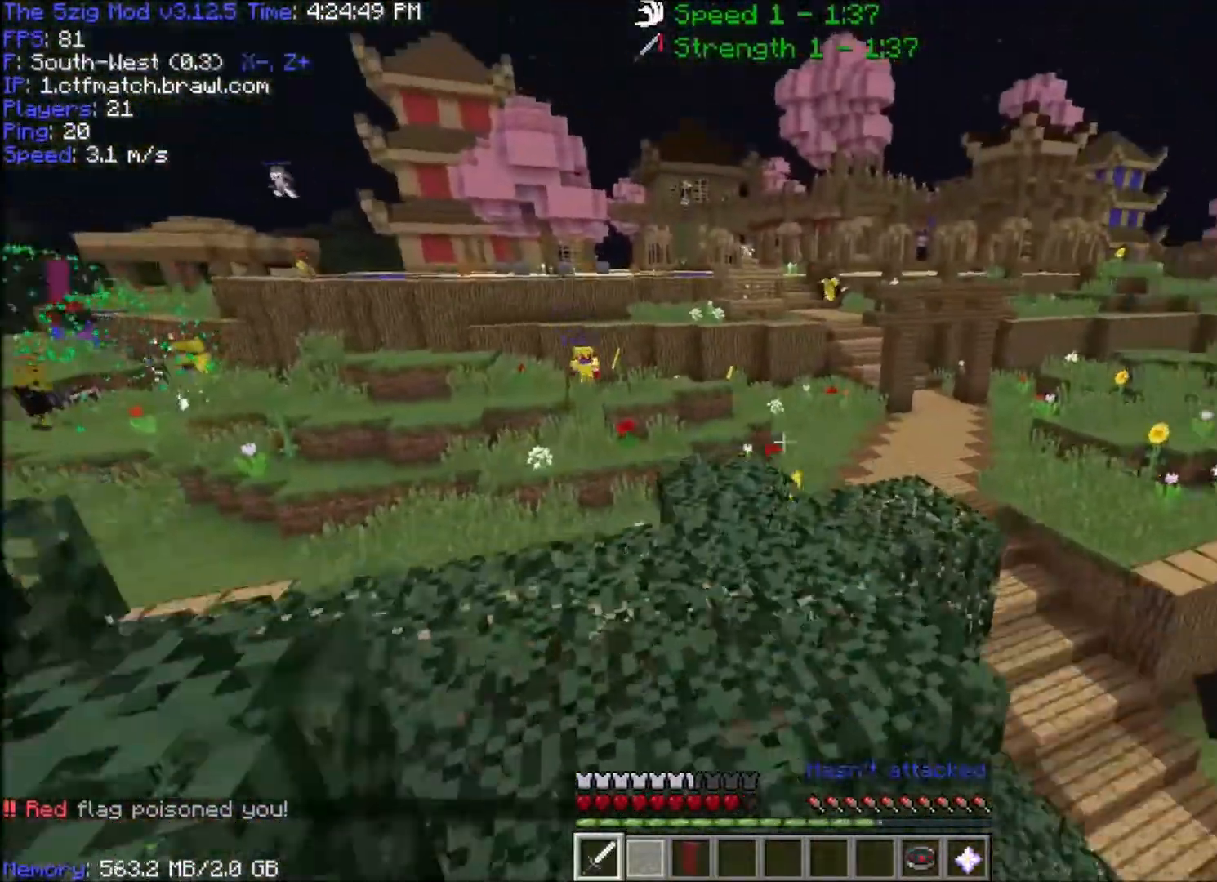
{"keys": ["a", "space", "w"], "mouse": [], "events": [[200, "d", "up"], [300, "d", "down"], [300, "space", "down"], [434, "a", "down"], [500, "d", "up"]]}
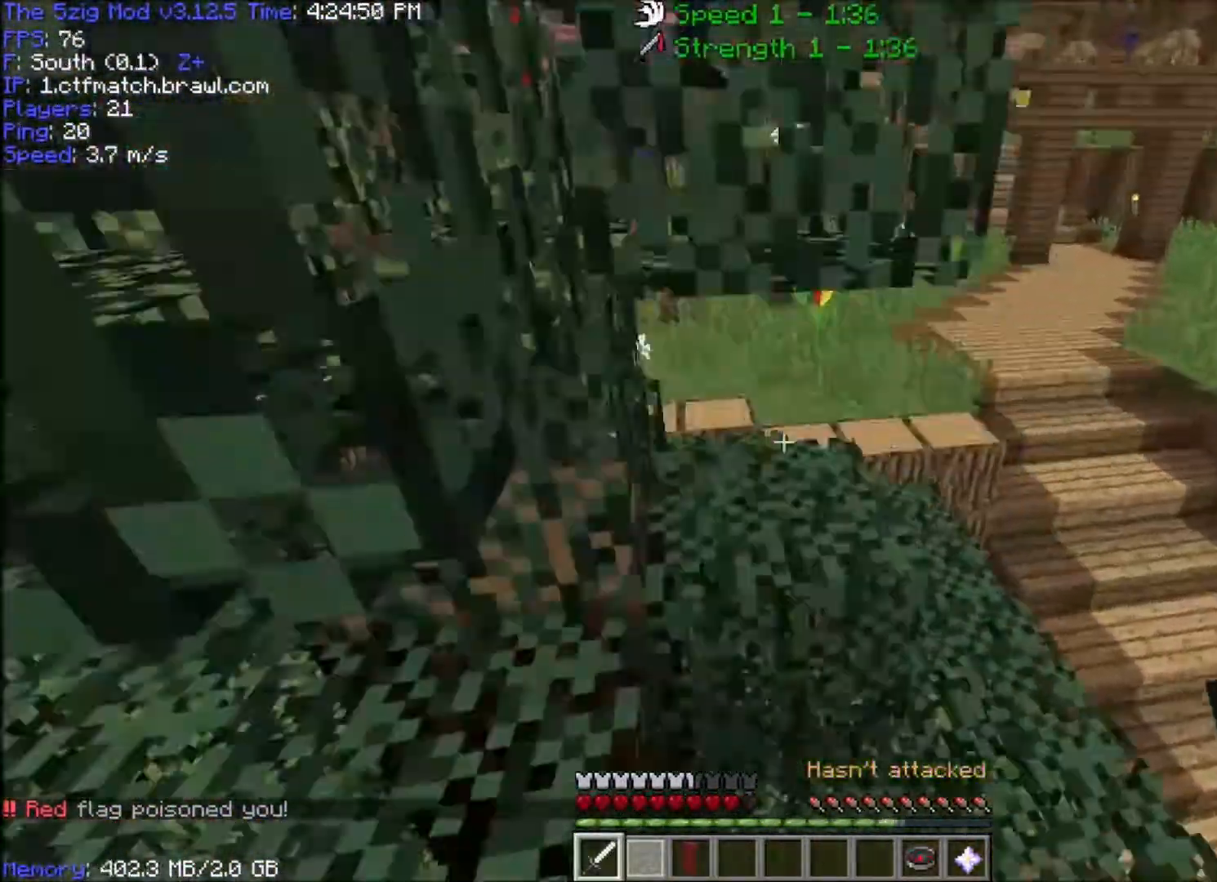
{"keys": ["a", "w"], "mouse": [], "events": [[67, "d", "down"], [134, "a", "up"], [167, "mouse_right", "down"], [267, "space", "up"], [334, "d", "up"], [401, "a", "down"], [501, "mouse_right", "up"]]}
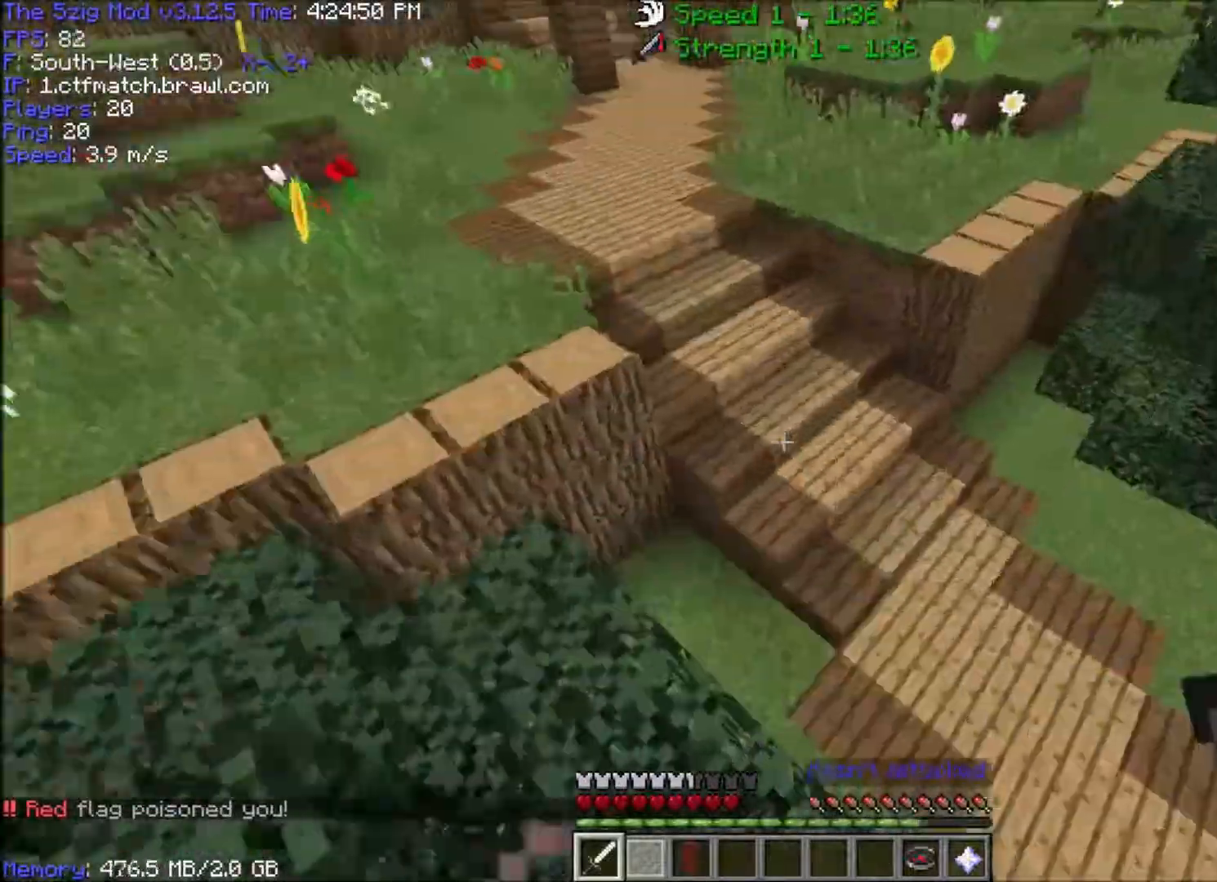
{"keys": ["space", "w"], "mouse": [], "events": [[400, "a", "up"], [434, "space", "down"]]}
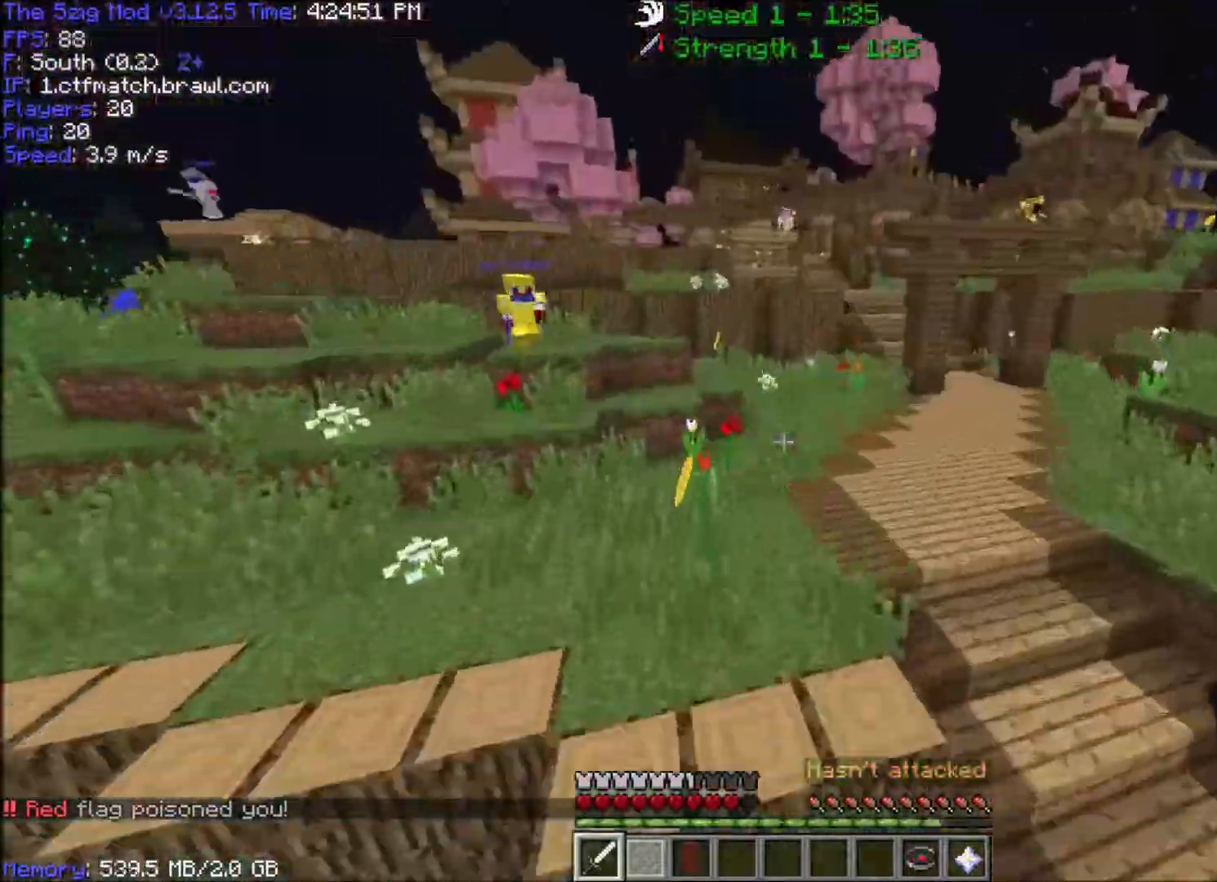
{"keys": ["w"], "mouse": [], "events": [[67, "d", "down"], [200, "space", "up"], [301, "d", "up"]]}
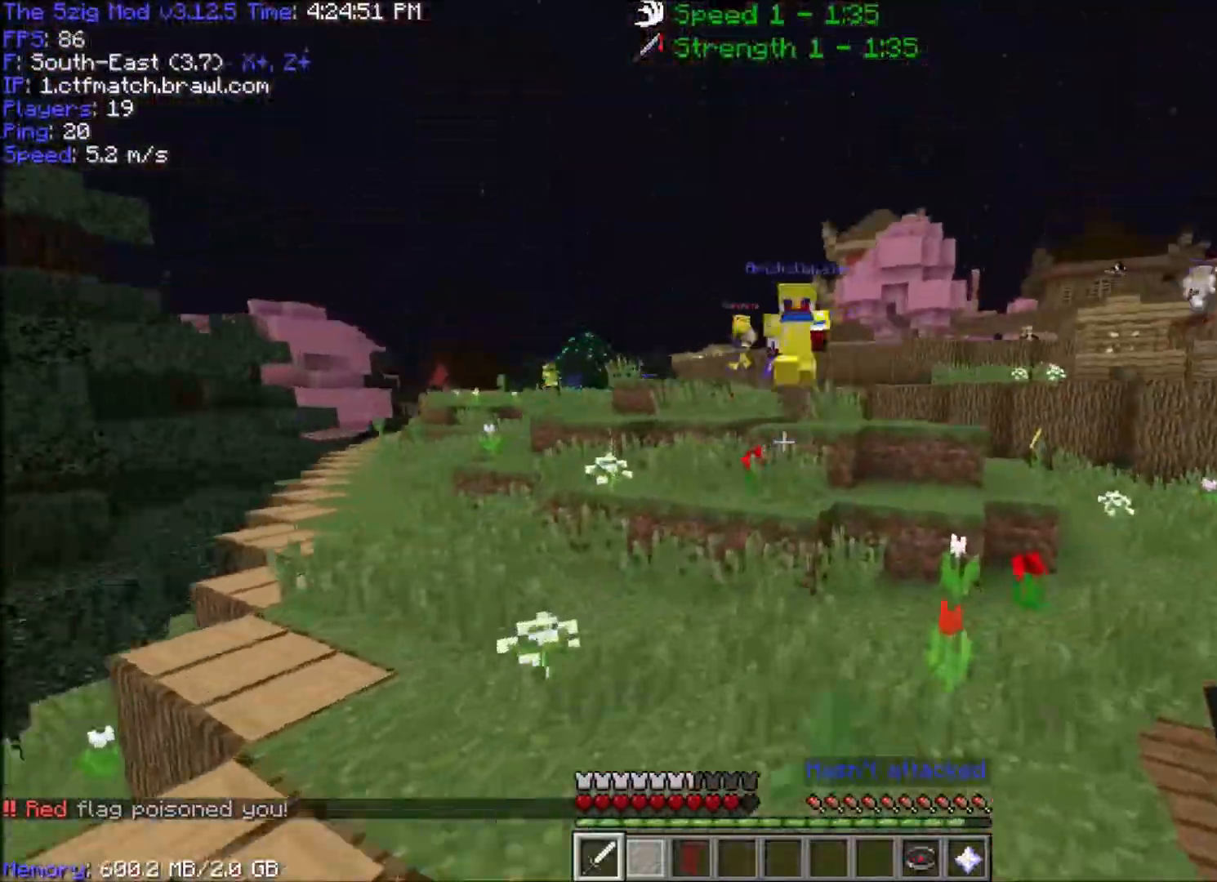
{"keys": ["d", "w"], "mouse": ["right"], "events": [[267, "a", "down"], [467, "d", "down"], [500, "a", "up"], [500, "mouse_right", "down"]]}
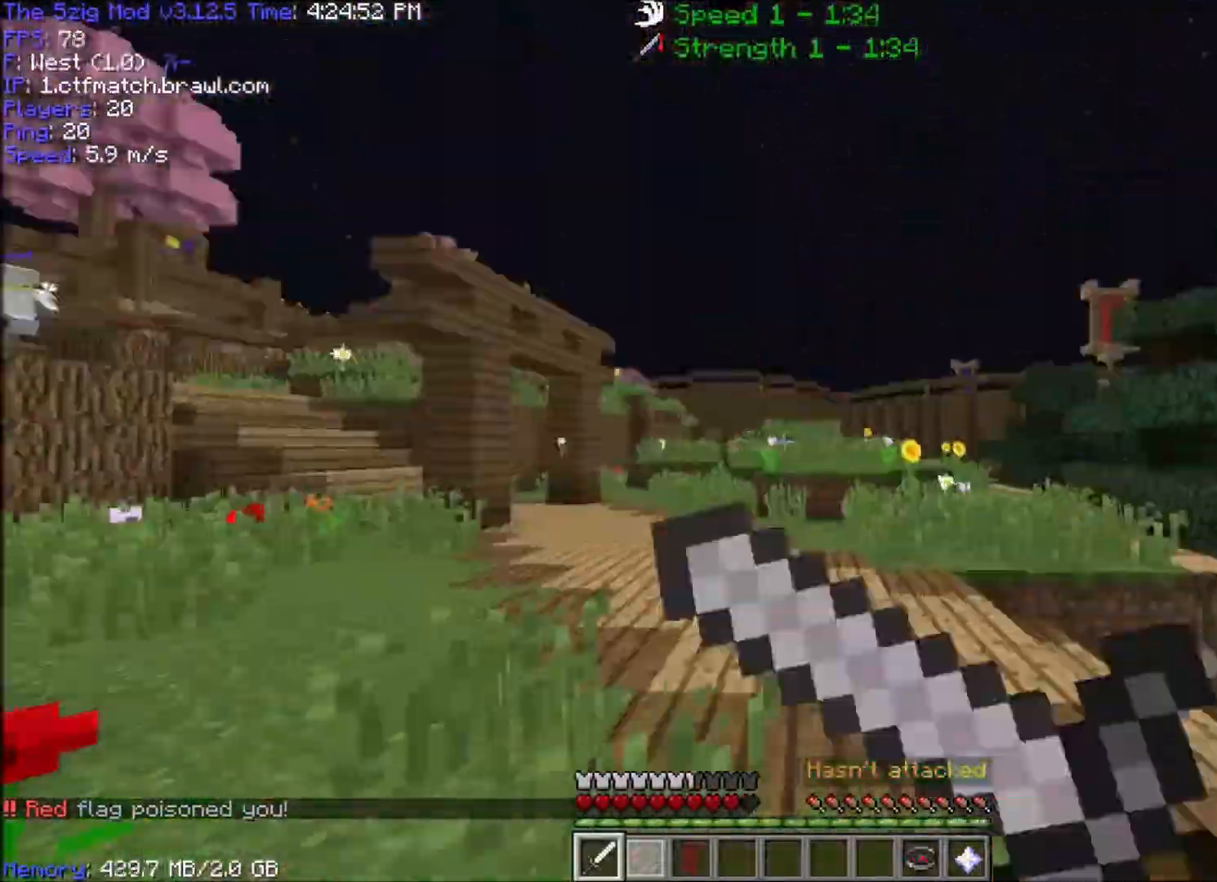
{"keys": ["a", "w"], "mouse": ["right"], "events": [[301, "a", "down"], [334, "d", "up"]]}
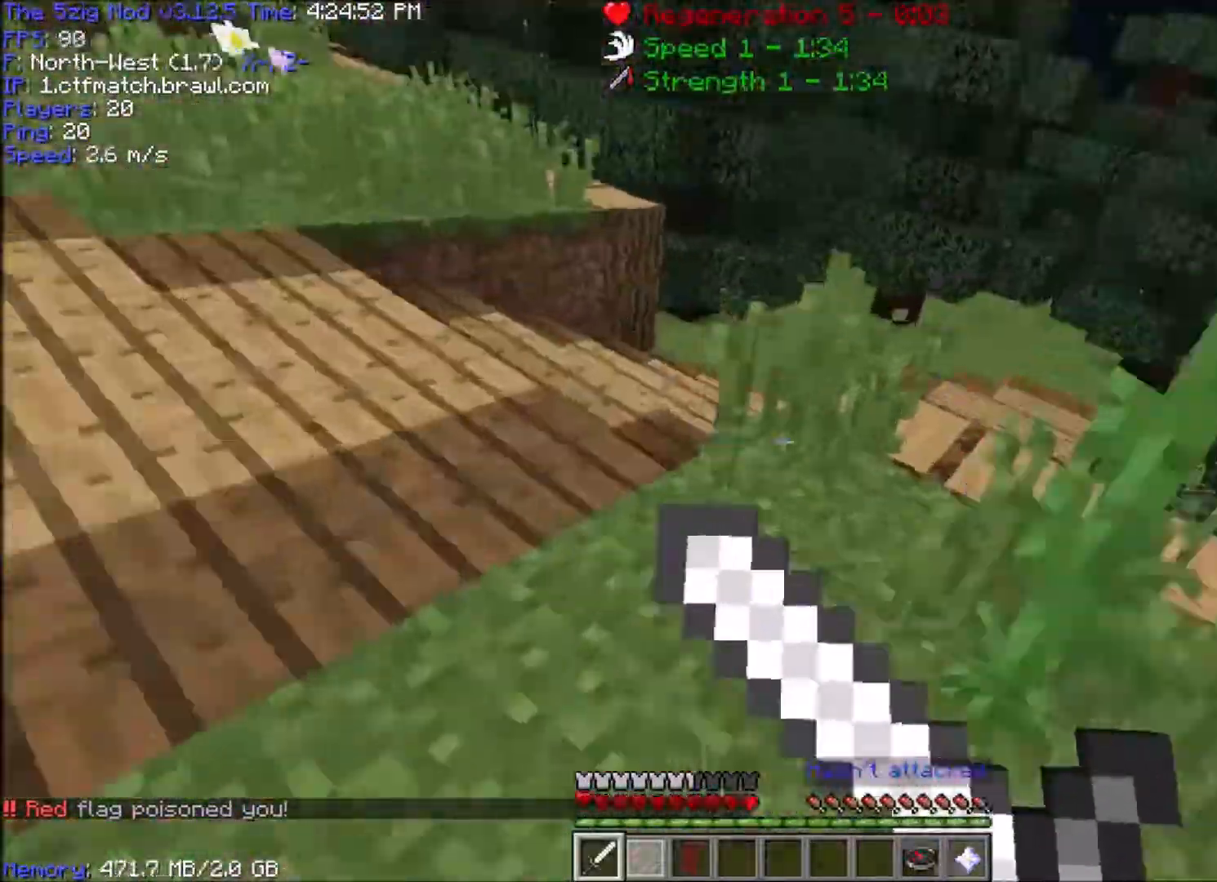
{"keys": ["w"], "mouse": ["right"], "events": [[100, "a", "up"]]}
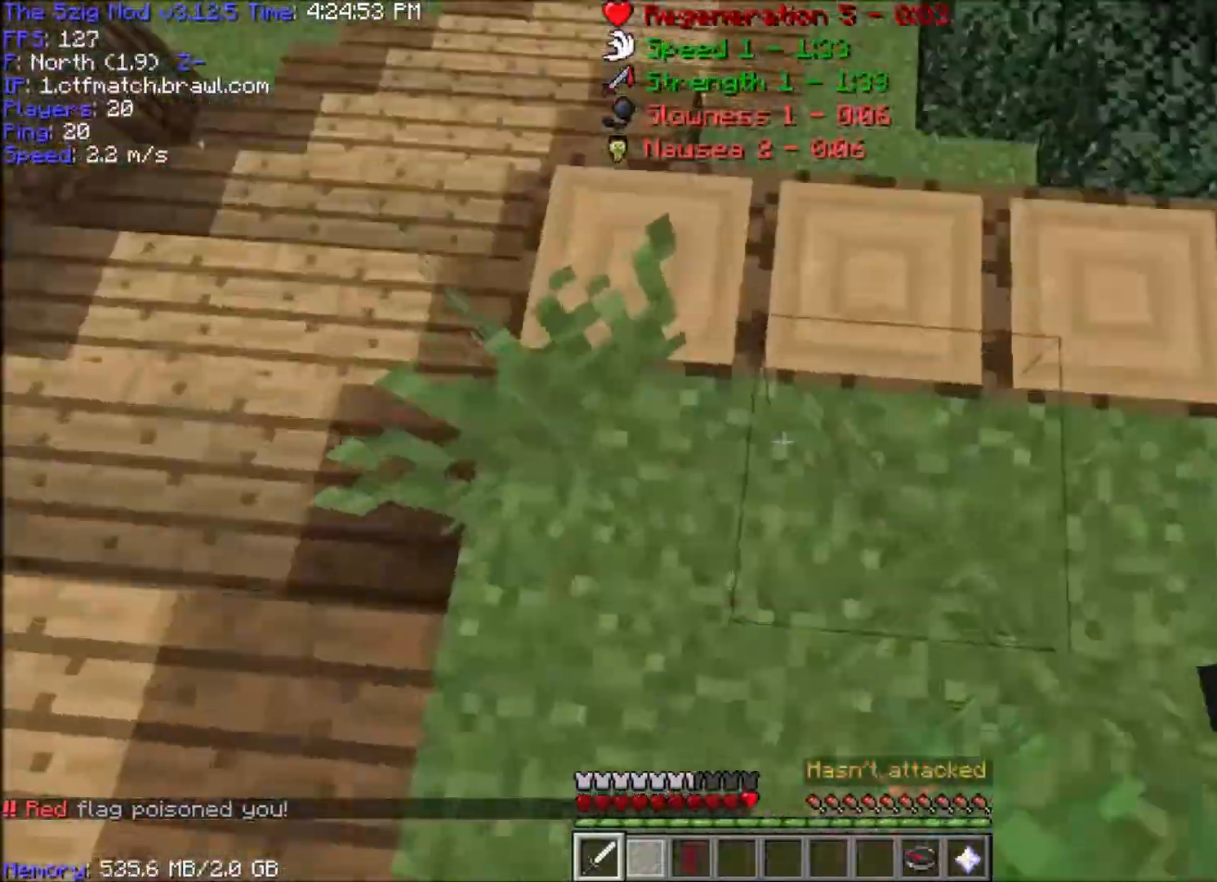
{"keys": ["a", "w"], "mouse": [], "events": [[234, "space", "down"], [301, "a", "down"], [301, "space", "up"], [434, "mouse_right", "up"]]}
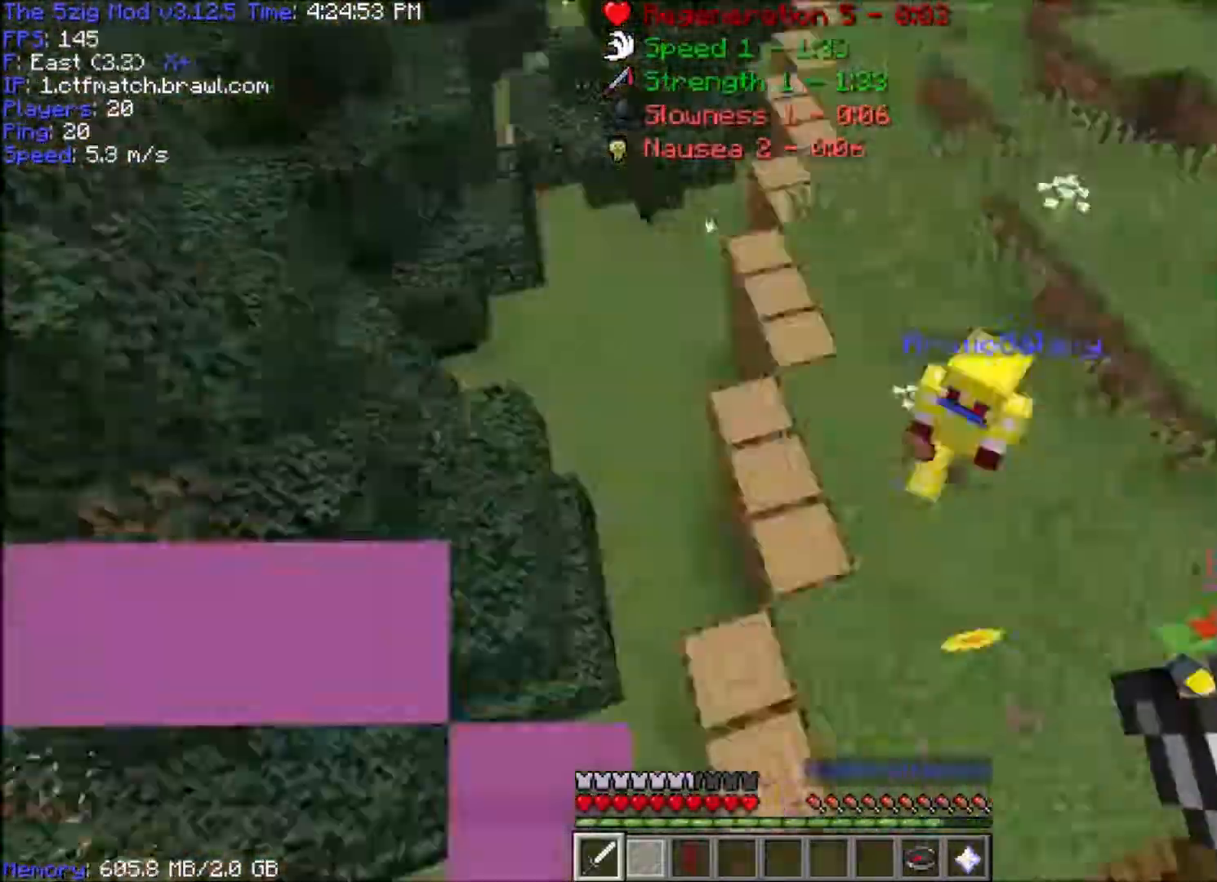
{"keys": ["a", "w"], "mouse": [], "events": [[67, "d", "down"], [133, "a", "up"], [333, "d", "up"], [434, "a", "down"]]}
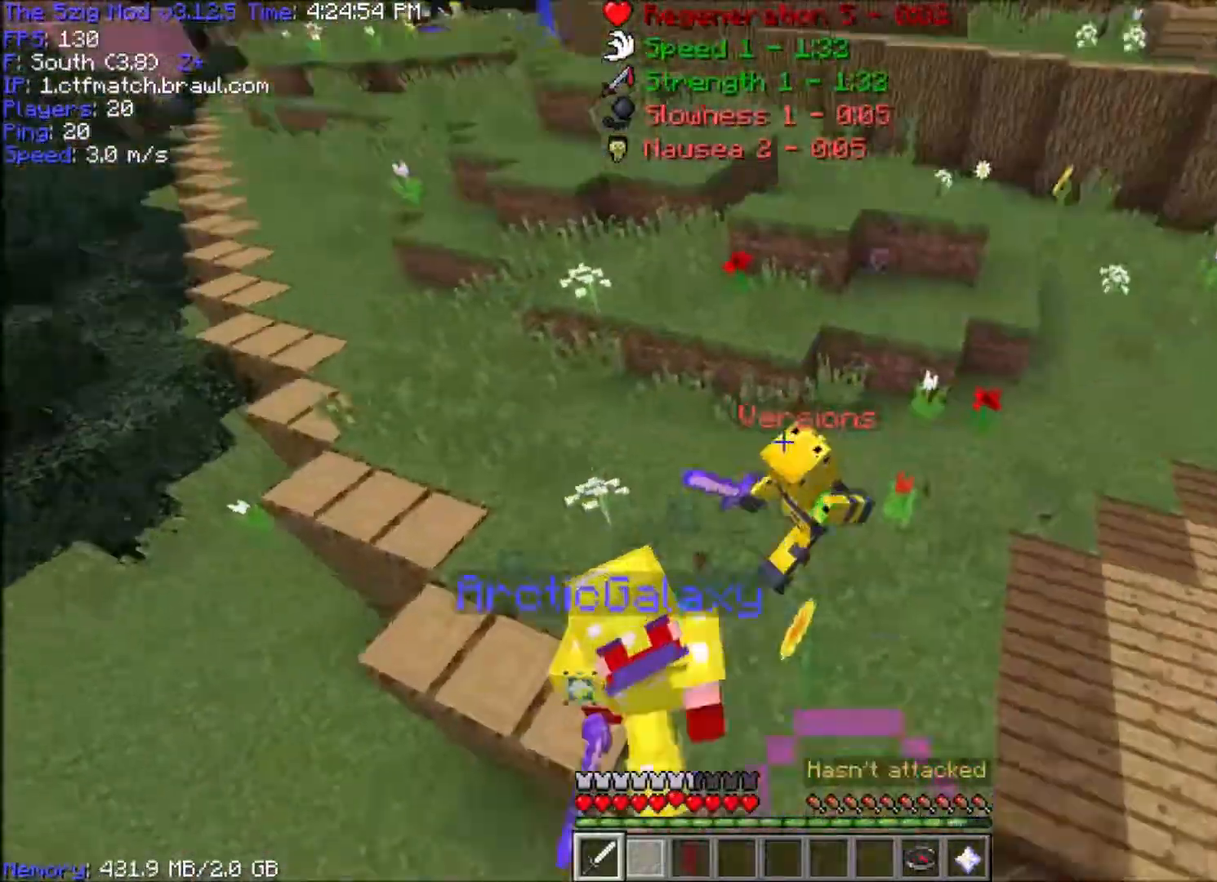
{"keys": ["a", "w"], "mouse": ["left"], "events": [[67, "mouse_left", "down"], [267, "mouse_left", "up"], [301, "mouse_left", "down"], [401, "w", "up"], [501, "w", "down"]]}
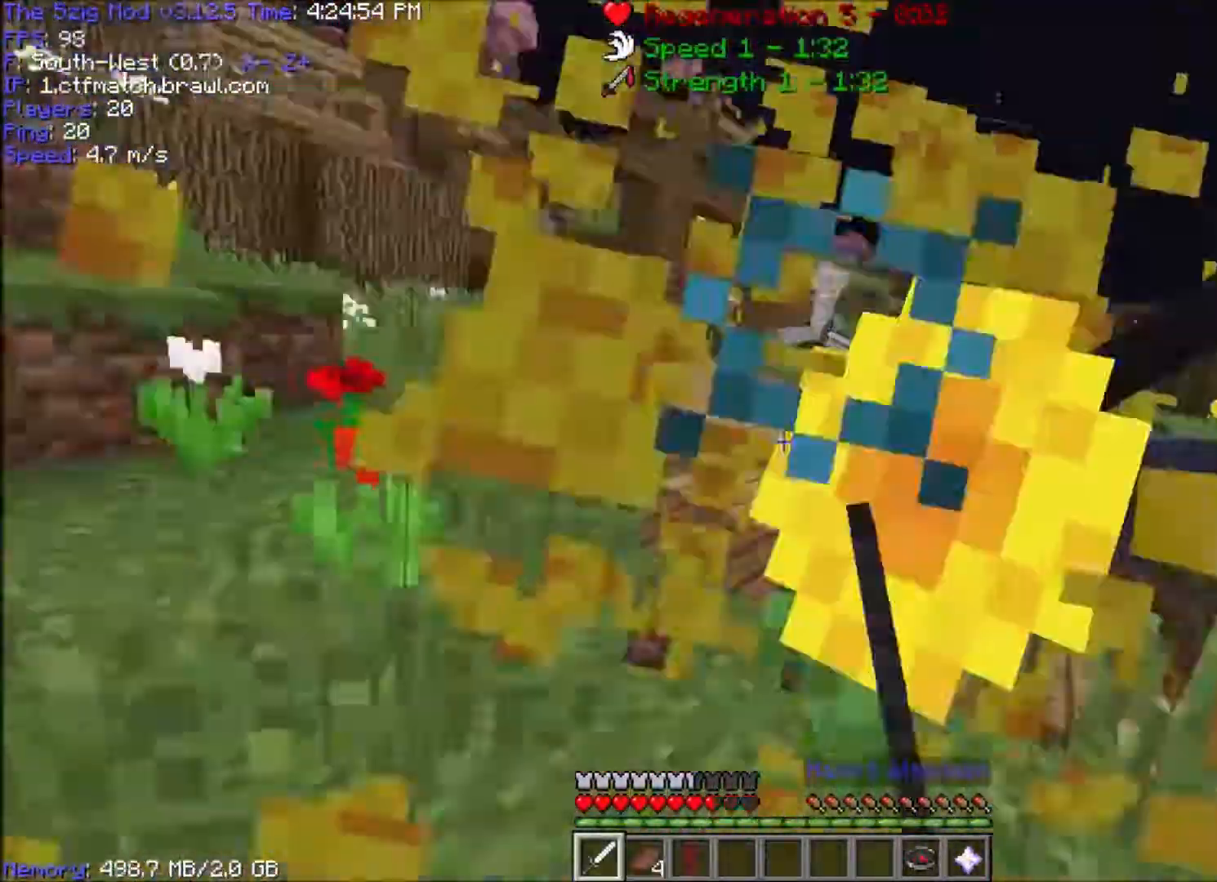
{"keys": ["space", "w"], "mouse": [], "events": [[33, "d", "down"], [67, "mouse_left", "up"], [133, "a", "up"], [133, "mouse_left", "down"], [333, "d", "up"], [367, "mouse_right", "down"], [367, "space", "down"], [434, "mouse_left", "up"], [467, "mouse_right", "up"]]}
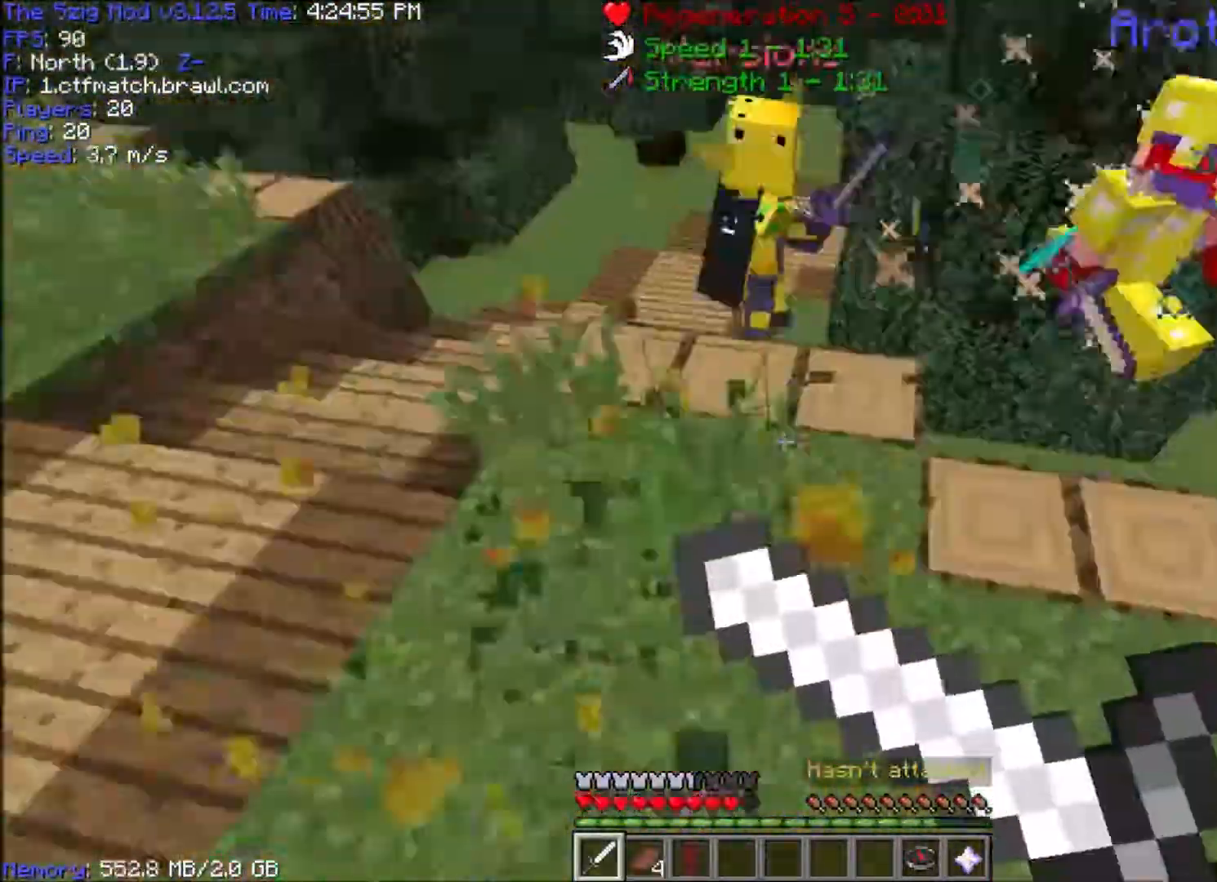
{"keys": ["w"], "mouse": [], "events": [[34, "mouse_right", "down"], [34, "space", "up"], [134, "mouse_right", "up"]]}